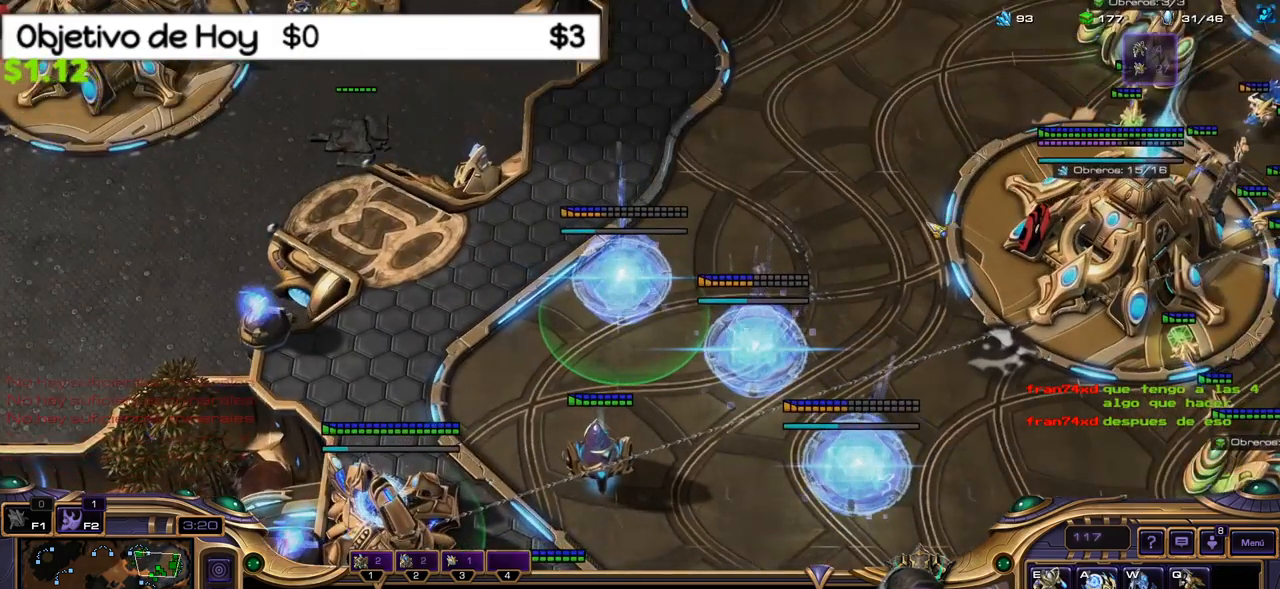
Gameplay with keyboard; each line is a JSON object with the keys held at the frame after it. "events" lists presses ("down") and releases ("up") of ".", "/", "0", "1", "2", "3", "4", "5", "6", "7", "8", "9", "a", "alt_l", "alt_r", "b", "backslash", "backspace", "c", "caps_lock", "comma", "ctrl_l", "ctrl_r", "d", "e", "equals", "f", "g", "h", "i", "j", "k", "l", "lbracket", "m", "minus", "n", "o", "p", "q", "quote", "r", "rbracket", "return", "s", "semicolon", "shift_l", "shift_r", "space", "super_l", "super_r", "t", "tab", "tilde", "u", "v", "w", "x", "y" and "z" between this image and that frame as [ms after this image, input, new state], when the widget could be followed in between. No other keys are recorded. Mouse input is not recorded.
{"keys": [], "events": [[50, "3", "down"], [100, "2", "up"], [167, "3", "up"]]}
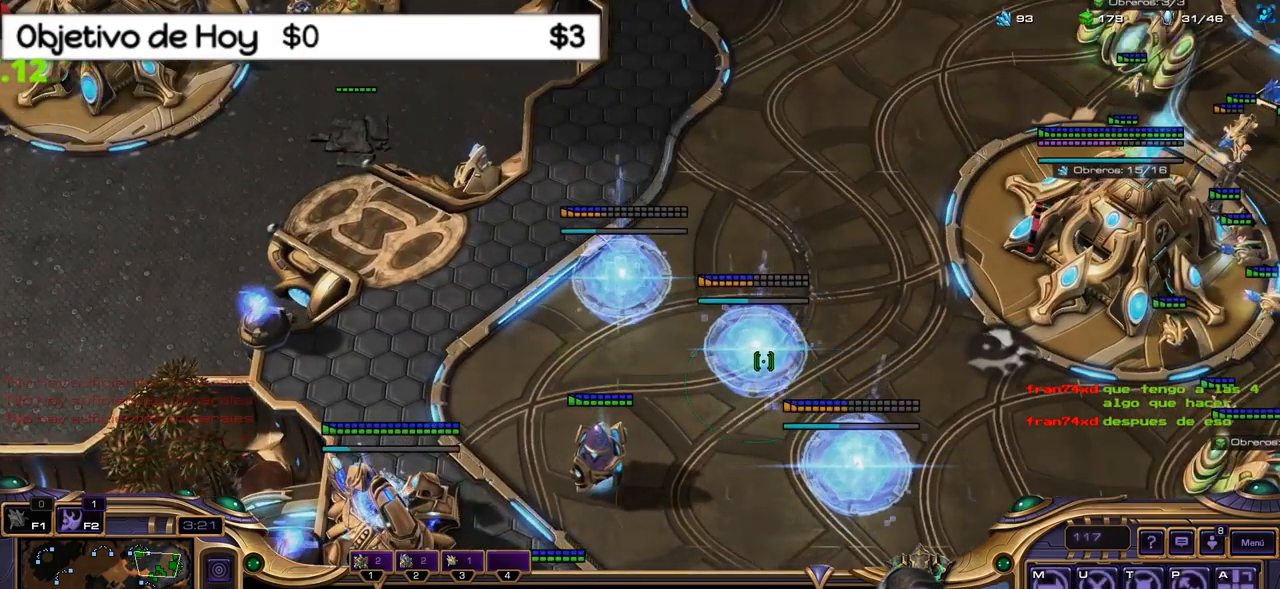
{"keys": [], "events": []}
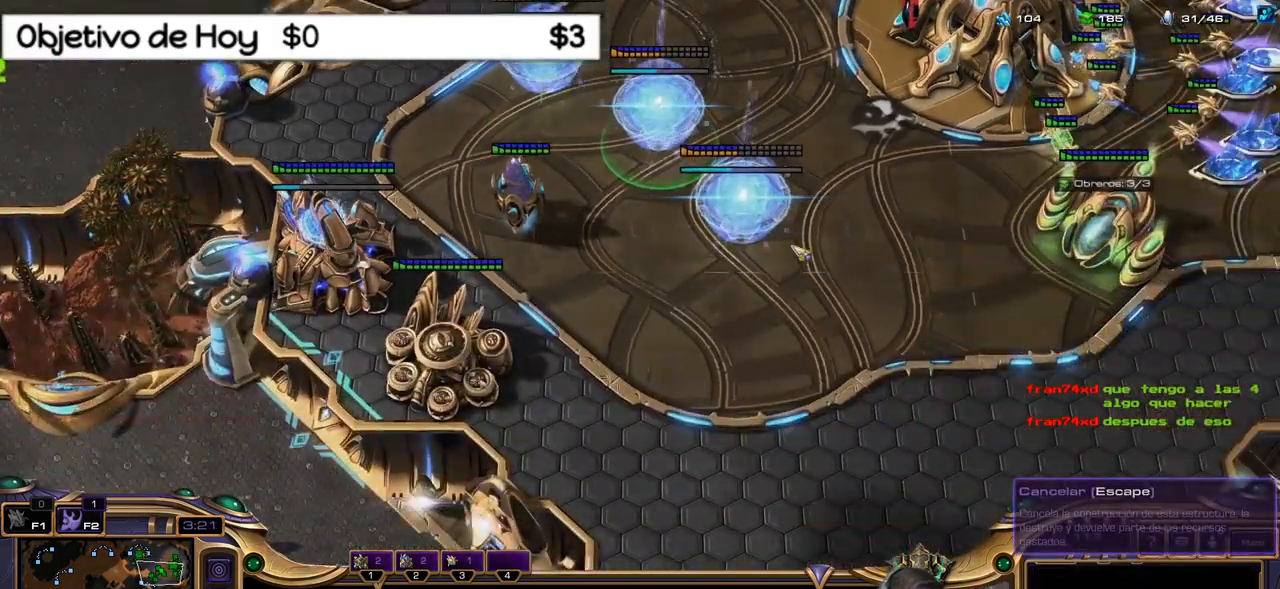
{"keys": [], "events": []}
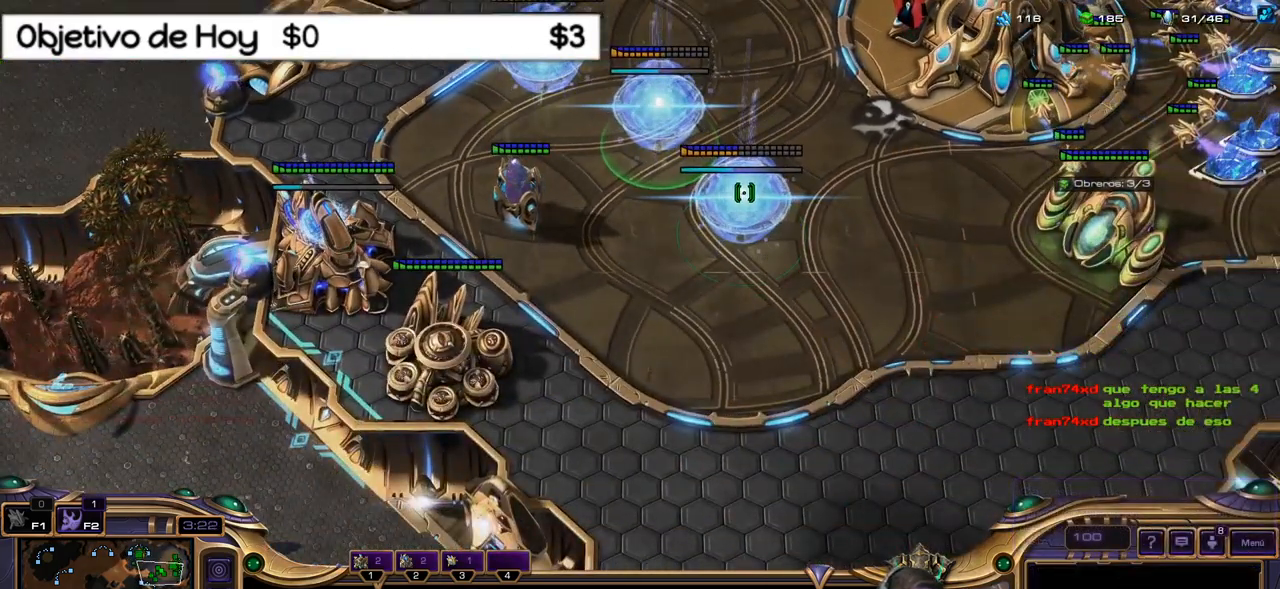
{"keys": ["ctrl_l"], "events": [[233, "ctrl_l", "down"]]}
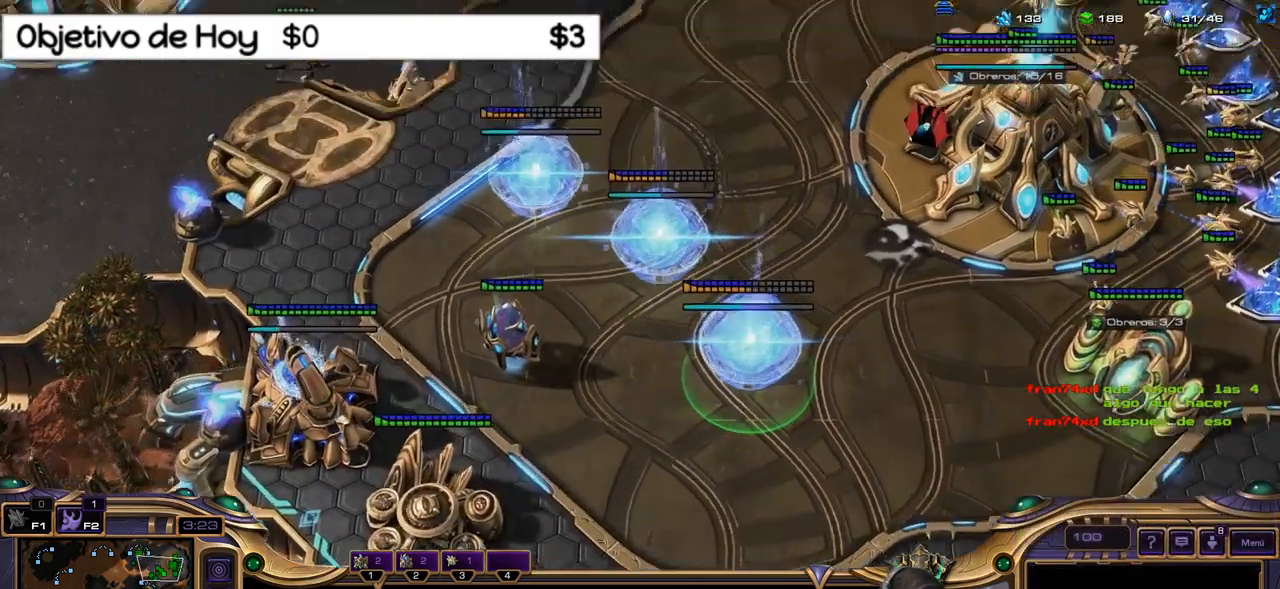
{"keys": [], "events": [[117, "3", "down"], [200, "ctrl_l", "up"], [300, "3", "up"], [350, "1", "down"], [433, "1", "up"]]}
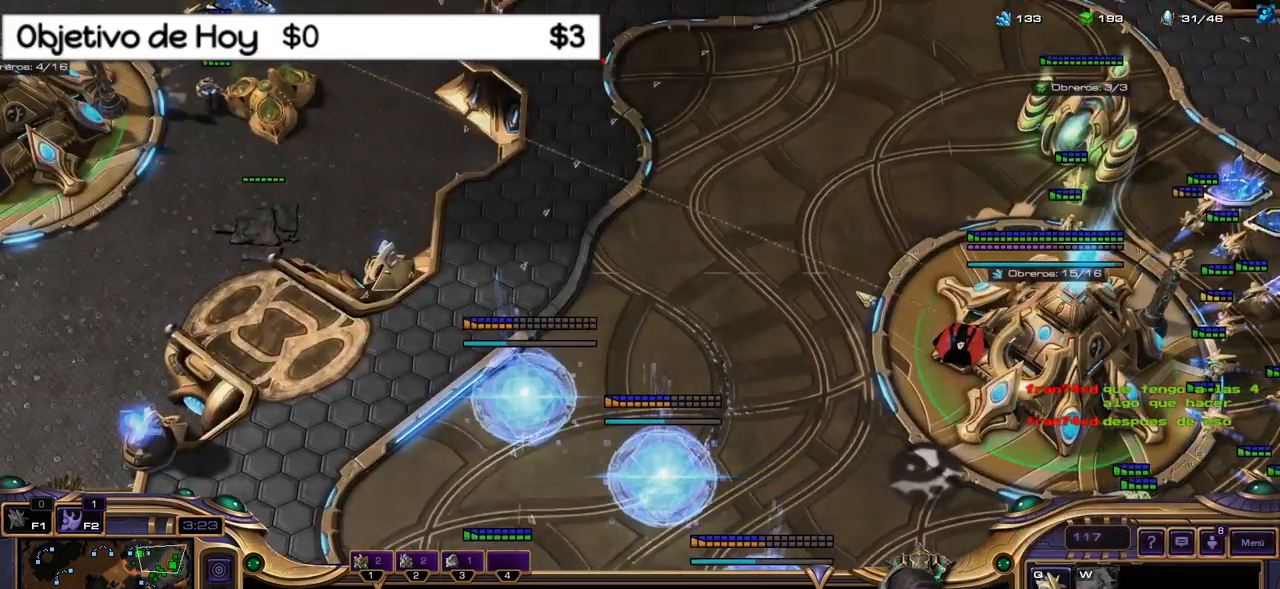
{"keys": ["2"], "events": [[33, "1", "down"], [100, "1", "up"], [184, "1", "down"], [267, "1", "up"], [367, "q", "down"], [500, "2", "down"], [500, "q", "up"]]}
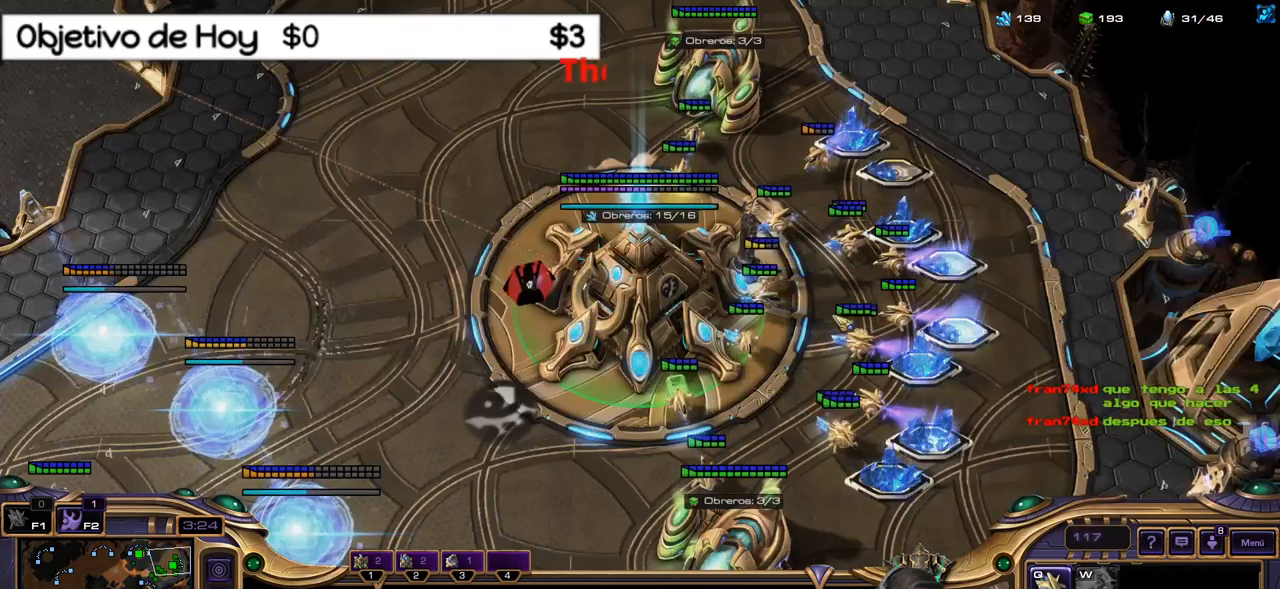
{"keys": [], "events": [[50, "3", "down"], [150, "2", "up"], [200, "1", "down"], [200, "3", "up"], [284, "1", "up"], [384, "1", "down"], [467, "1", "up"]]}
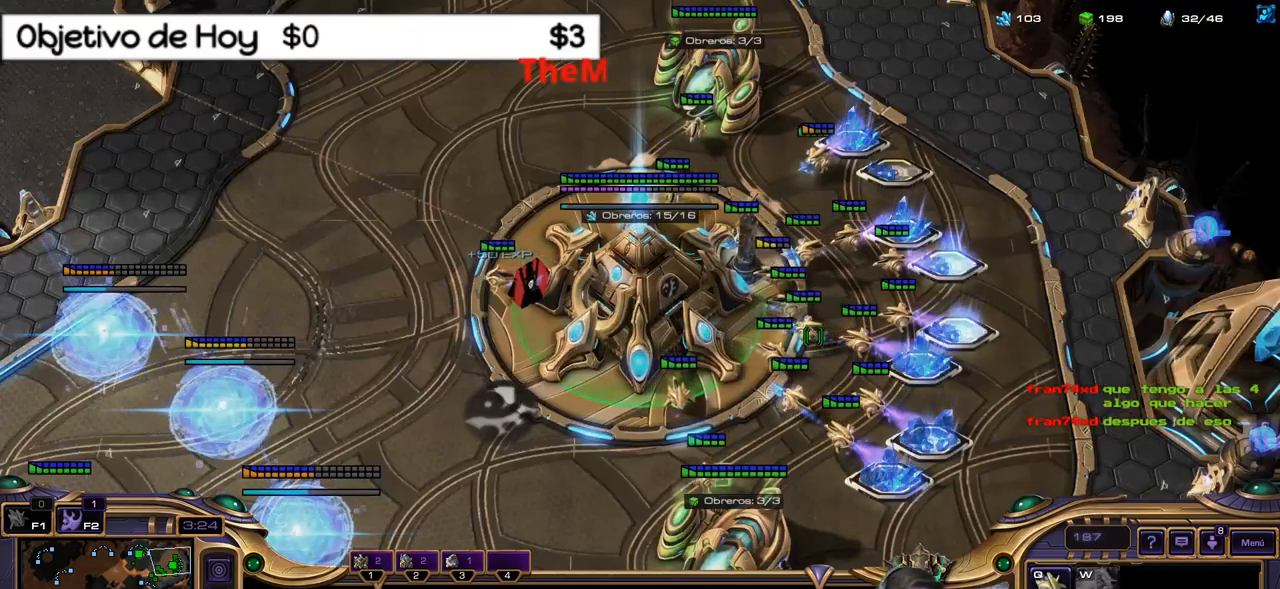
{"keys": [], "events": [[117, "q", "down"], [217, "2", "down"], [217, "q", "up"], [267, "3", "down"], [367, "1", "down"], [367, "2", "up"], [400, "3", "up"], [450, "1", "up"]]}
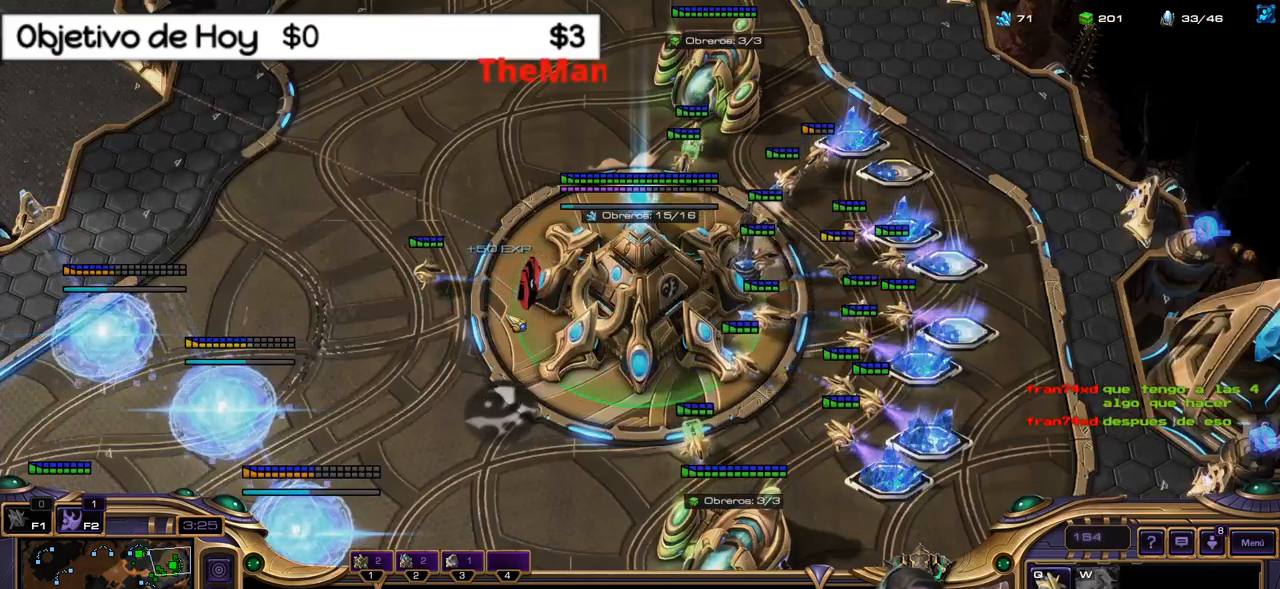
{"keys": [], "events": []}
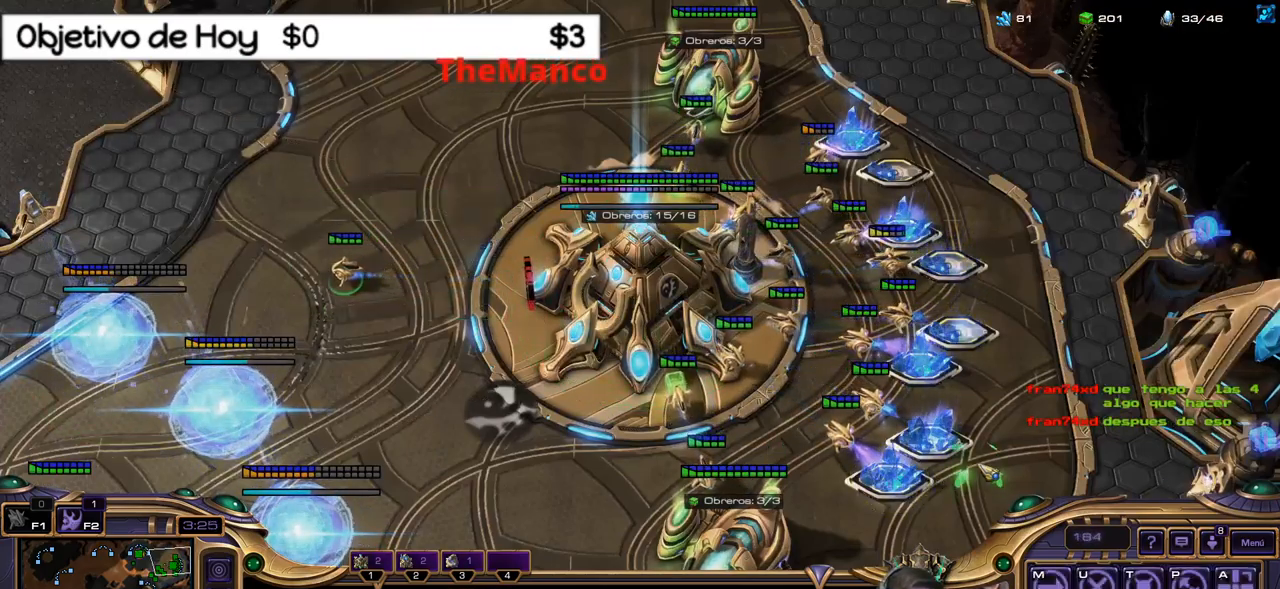
{"keys": [], "events": []}
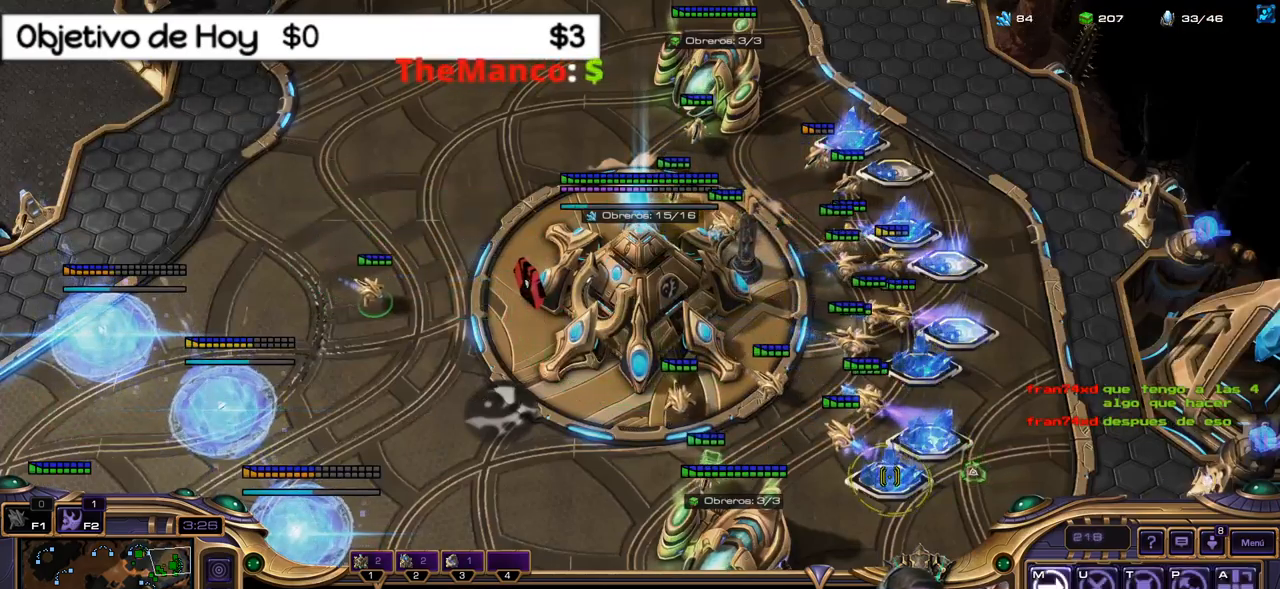
{"keys": ["1", "2"], "events": [[67, "2", "down"], [117, "1", "down"], [117, "2", "up"], [200, "1", "up"], [250, "1", "down"], [367, "1", "up"], [450, "1", "down"], [484, "2", "down"]]}
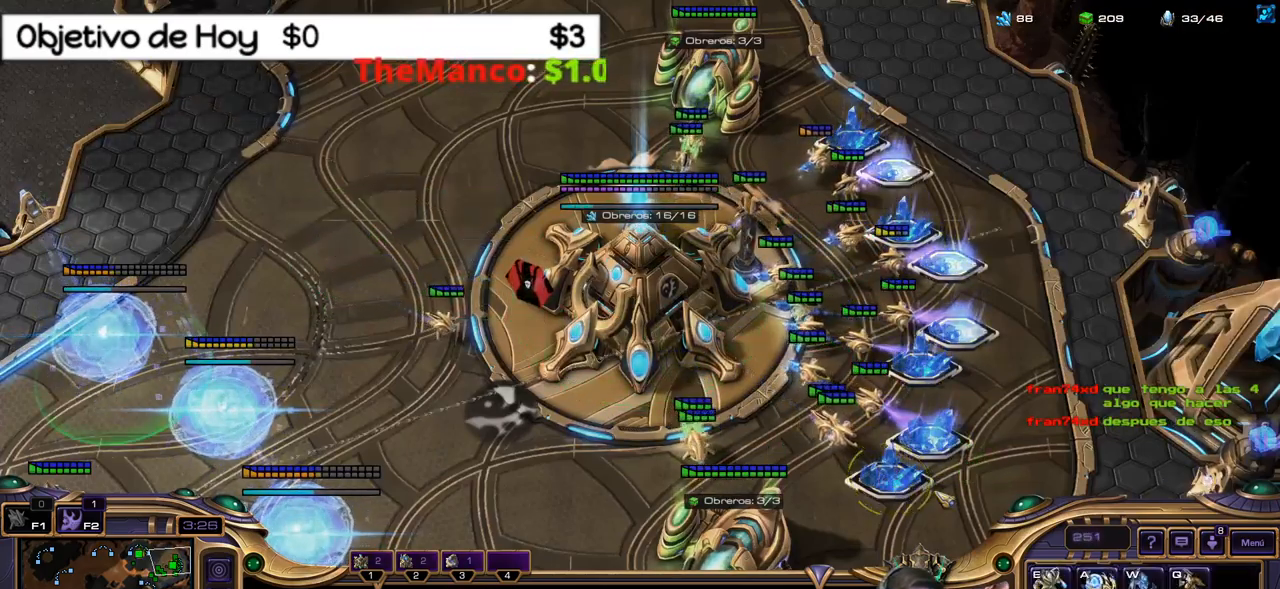
{"keys": [], "events": [[34, "1", "up"], [84, "3", "down"], [134, "2", "up"], [367, "3", "up"], [417, "2", "down"], [500, "2", "up"]]}
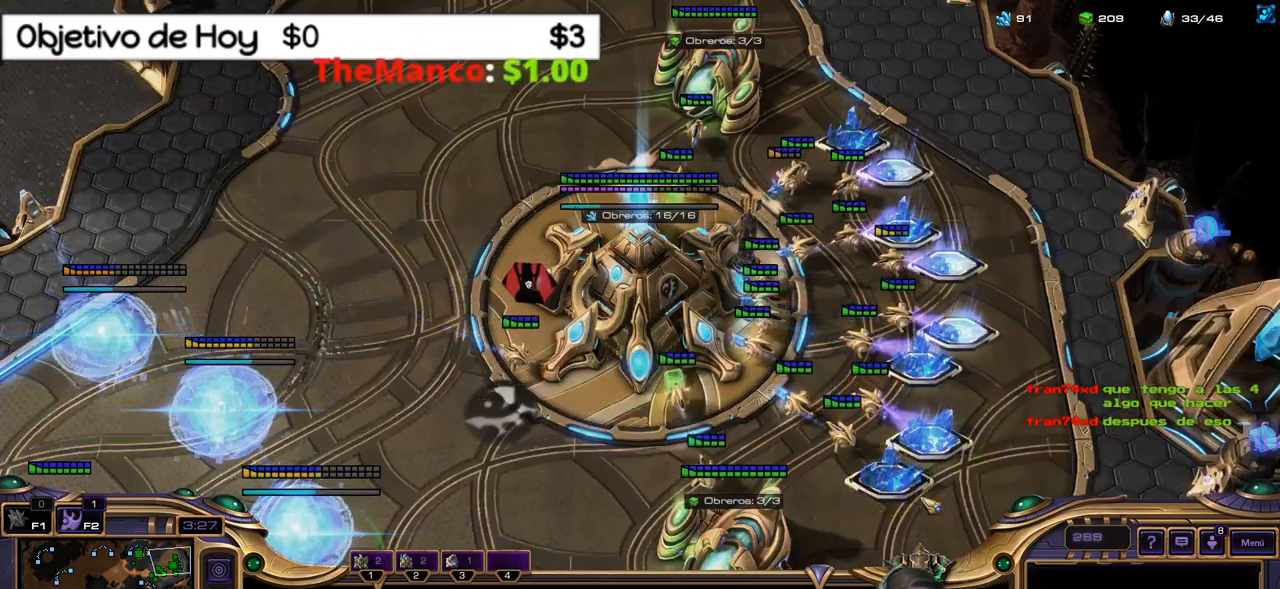
{"keys": [], "events": [[100, "2", "down"], [234, "2", "up"]]}
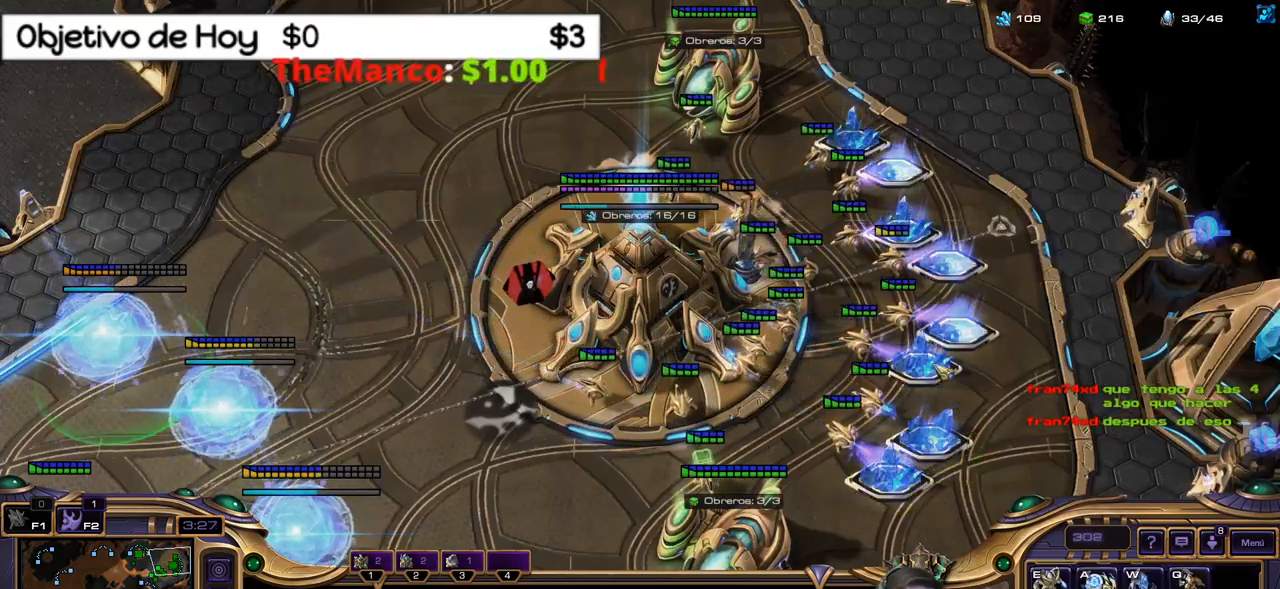
{"keys": [], "events": []}
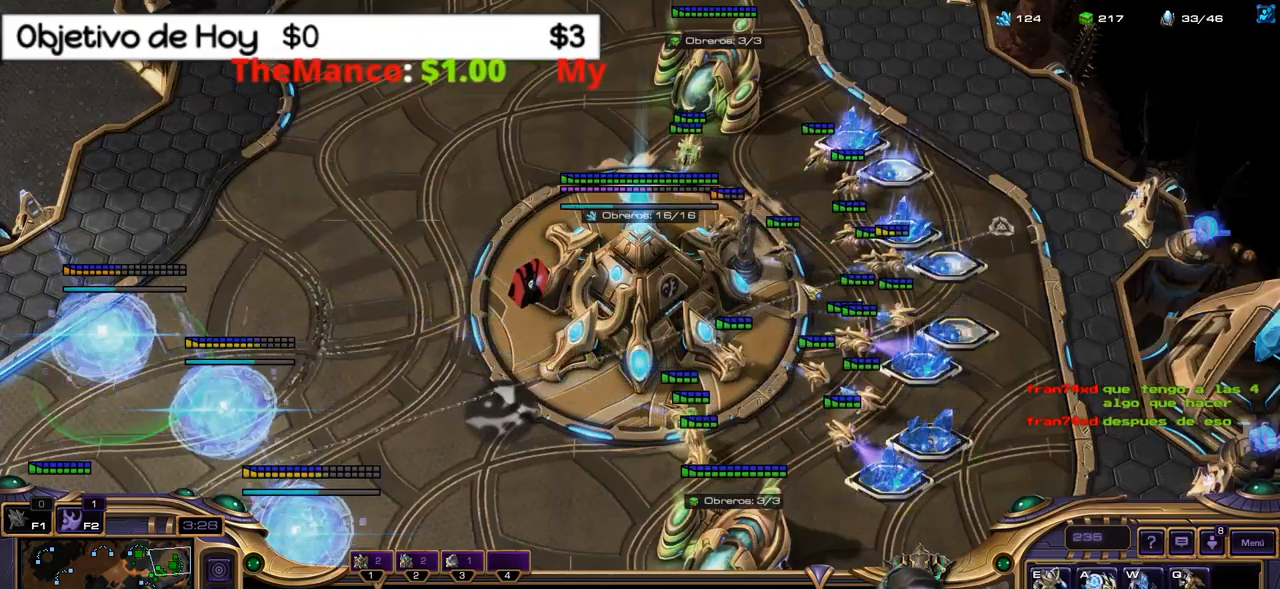
{"keys": ["b", "shift_l"], "events": [[450, "b", "down"], [450, "shift_l", "down"]]}
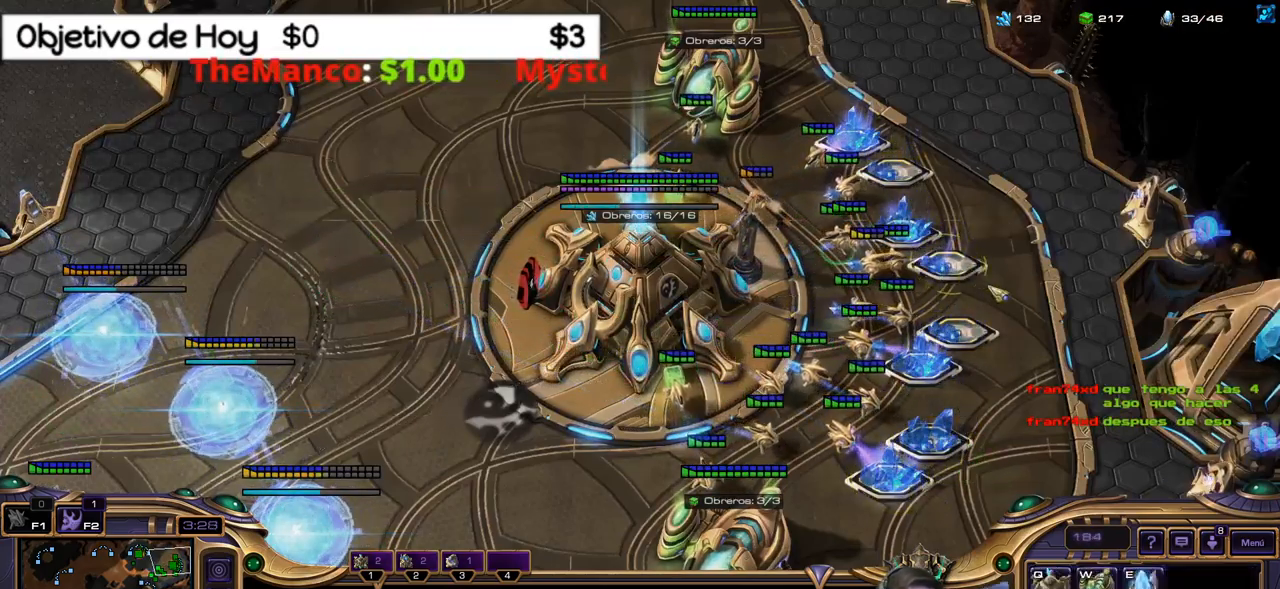
{"keys": ["shift_l"], "events": [[17, "e", "down"], [67, "b", "up"], [150, "e", "up"]]}
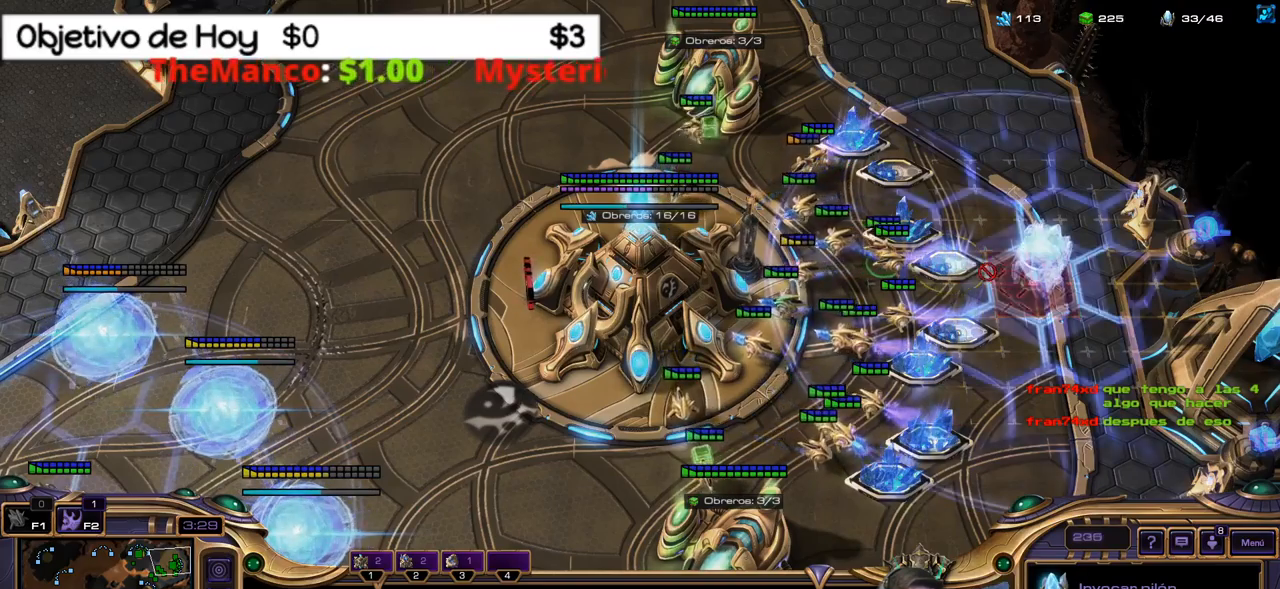
{"keys": ["2"], "events": [[450, "shift_l", "up"], [483, "2", "down"]]}
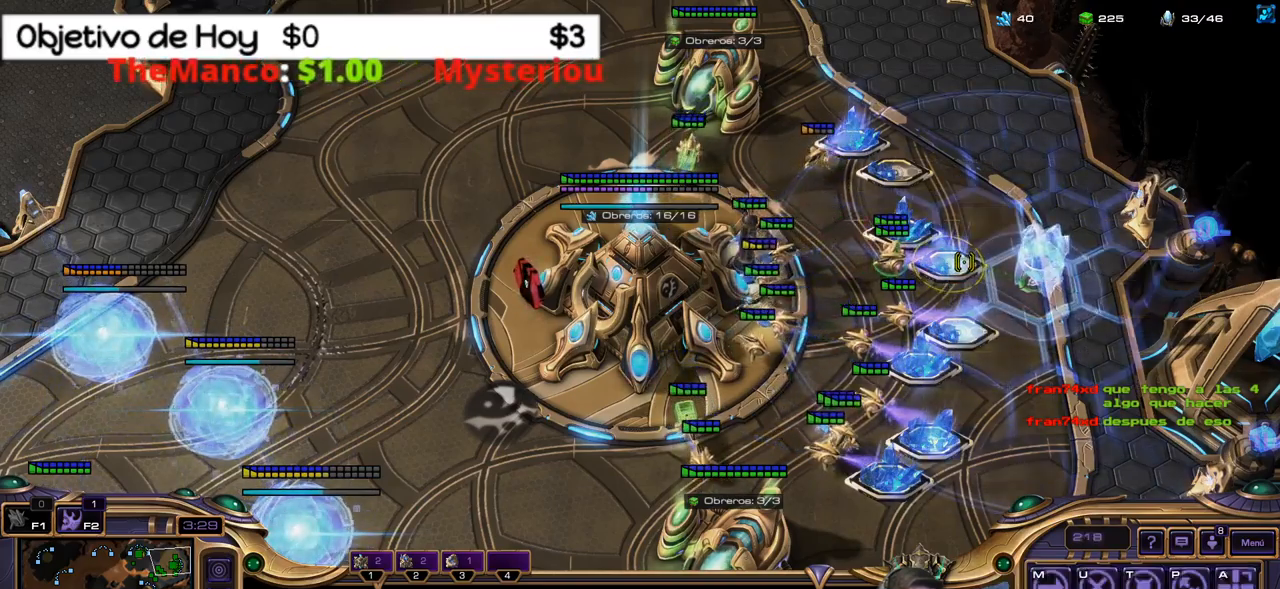
{"keys": ["1"], "events": [[33, "3", "down"], [133, "1", "down"], [183, "2", "up"], [183, "3", "up"], [233, "1", "up"], [316, "1", "down"], [416, "1", "up"], [466, "1", "down"]]}
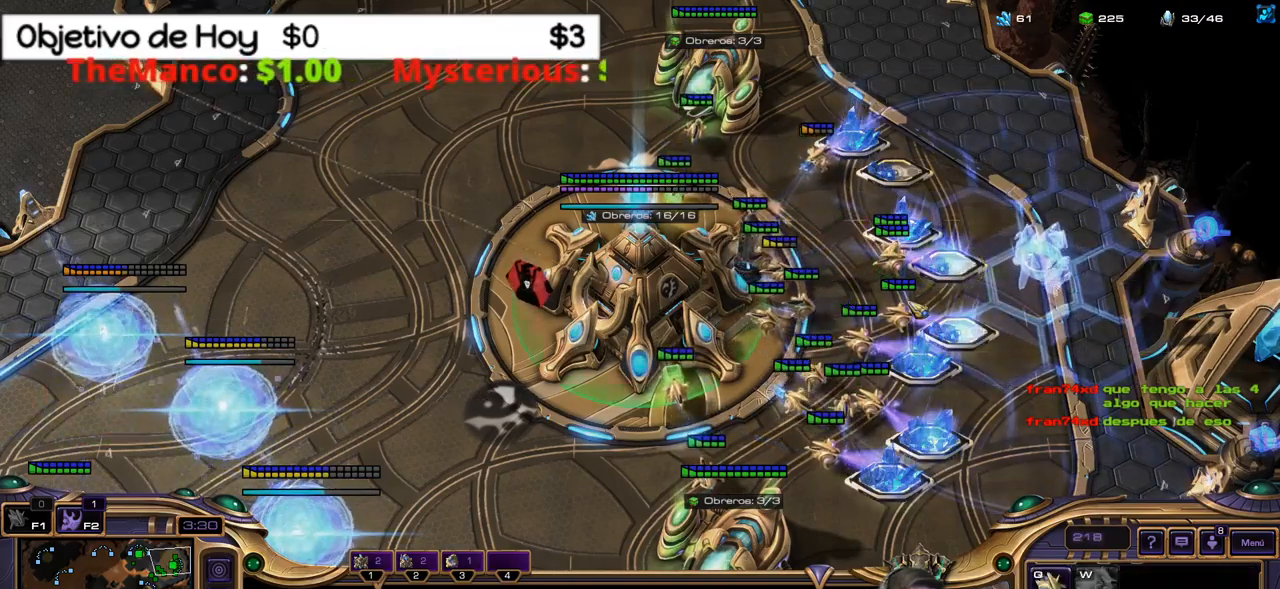
{"keys": [], "events": [[16, "2", "down"], [100, "1", "up"], [150, "3", "down"], [200, "2", "up"], [333, "2", "down"], [333, "3", "up"], [466, "2", "up"]]}
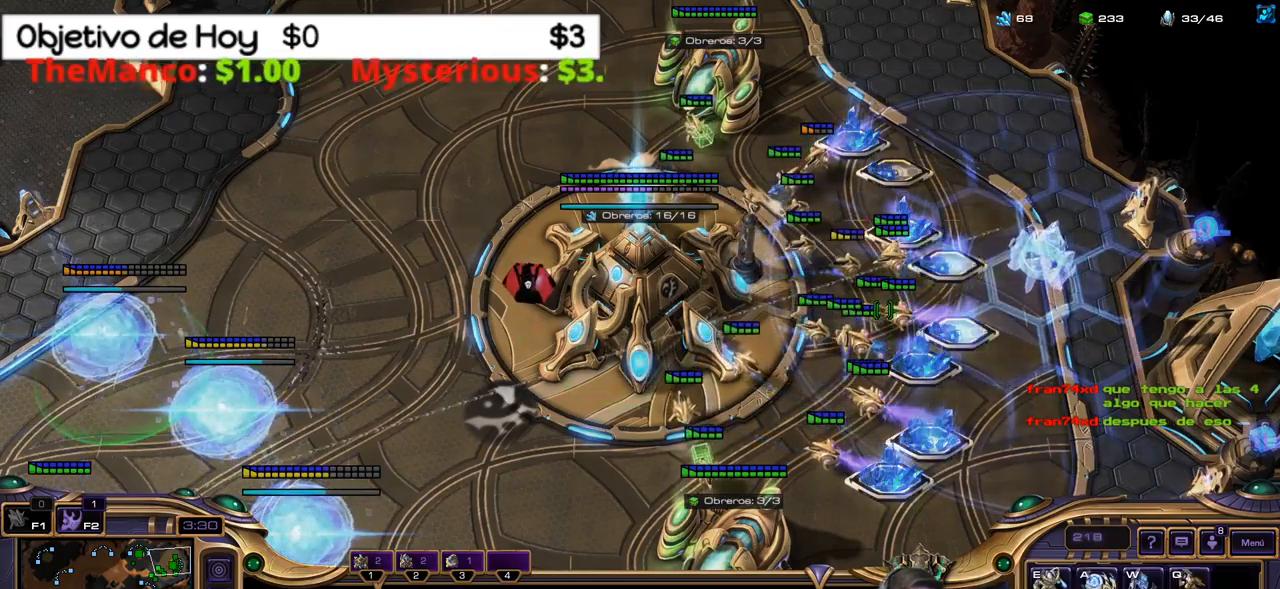
{"keys": ["3"], "events": [[16, "2", "down"], [83, "1", "down"], [83, "2", "up"], [116, "1", "up"], [166, "1", "down"], [316, "1", "up"], [316, "2", "down"], [450, "2", "up"], [483, "3", "down"]]}
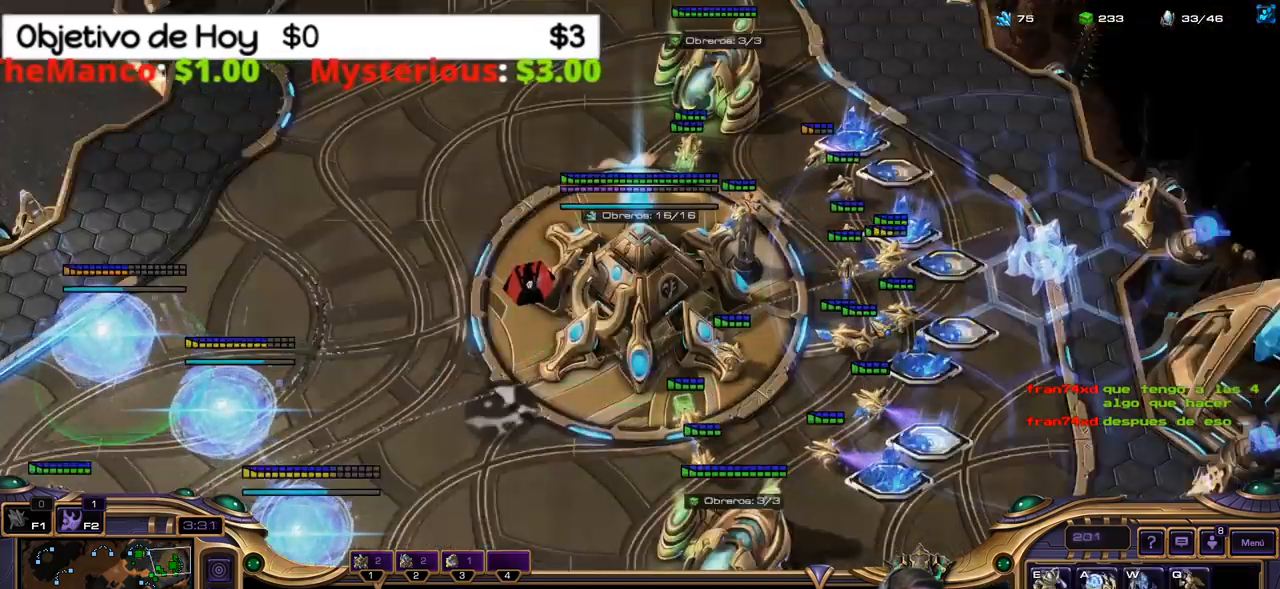
{"keys": ["1"], "events": [[150, "1", "down"], [150, "3", "up"], [216, "1", "up"], [316, "1", "down"], [366, "1", "up"], [450, "1", "down"]]}
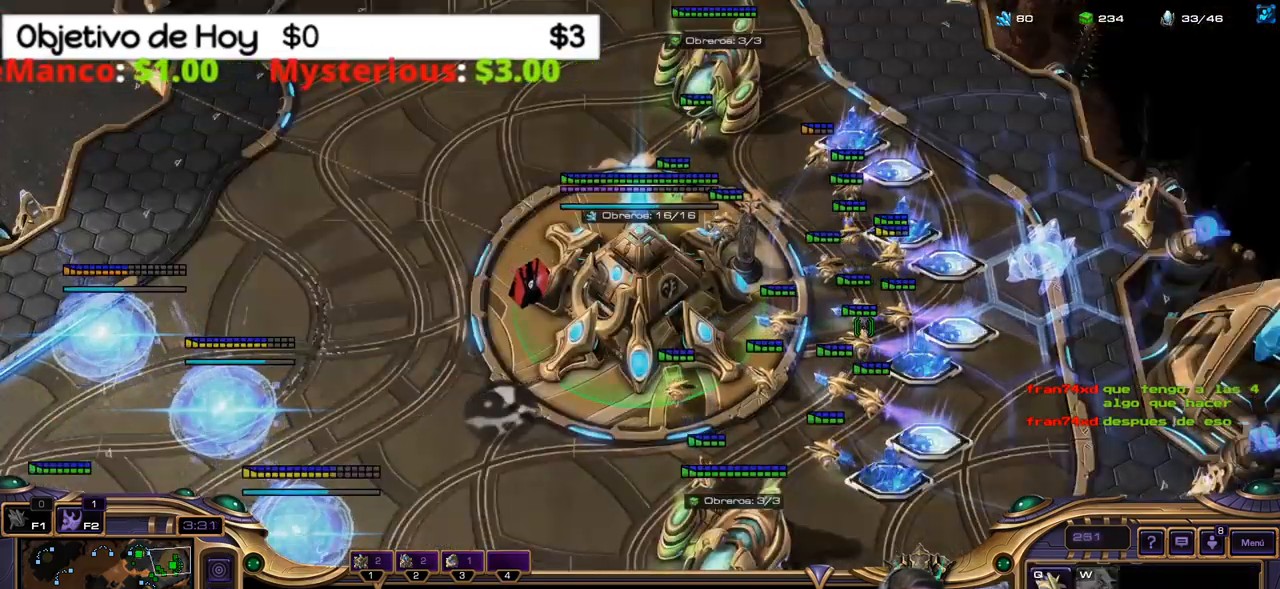
{"keys": ["3"], "events": [[50, "1", "up"], [183, "q", "down"], [300, "q", "up"], [333, "2", "down"], [383, "2", "up"], [383, "3", "down"]]}
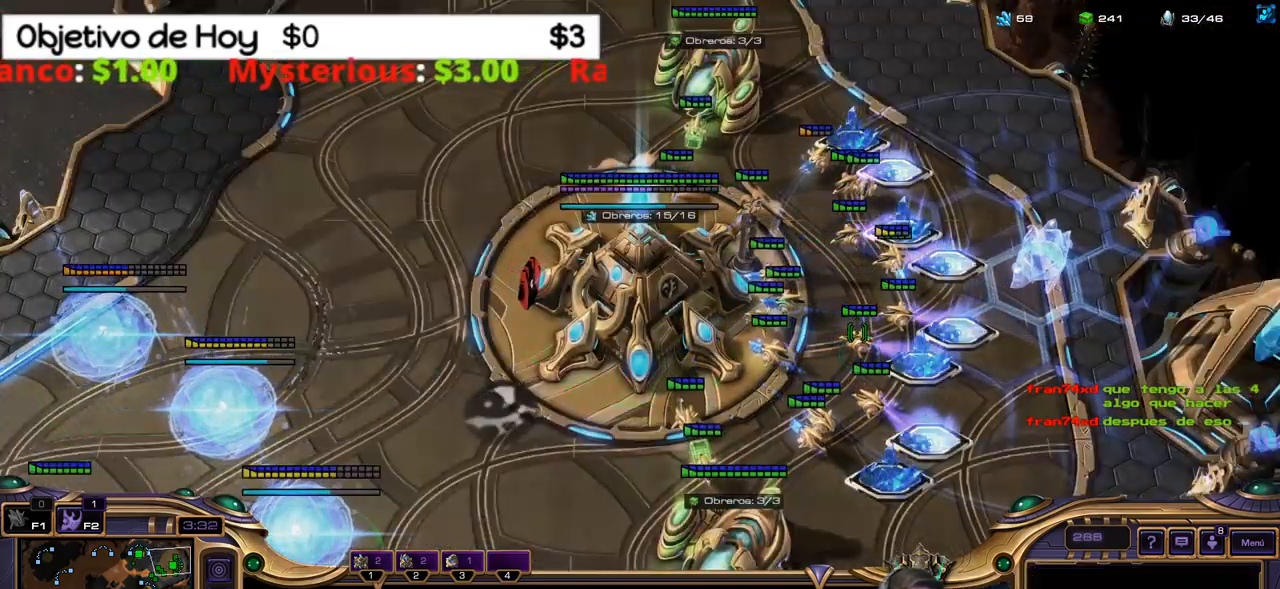
{"keys": [], "events": [[16, "2", "down"], [16, "3", "up"], [116, "2", "up"], [200, "2", "down"], [250, "2", "up"], [350, "1", "down"], [450, "1", "up"]]}
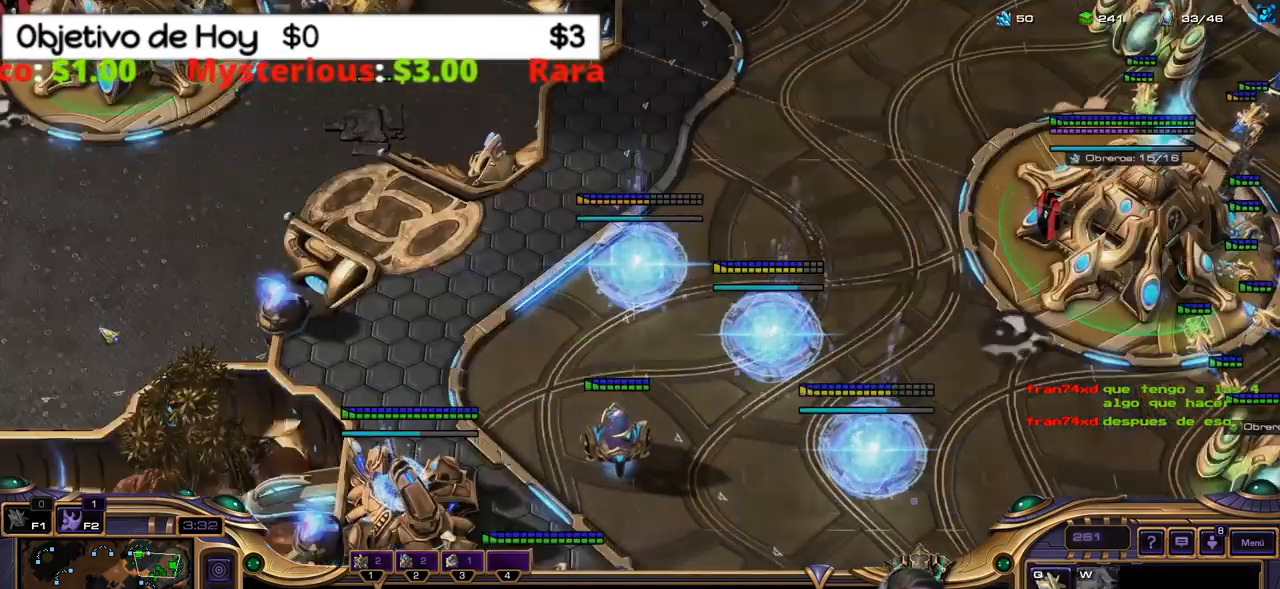
{"keys": ["q"], "events": [[416, "q", "down"]]}
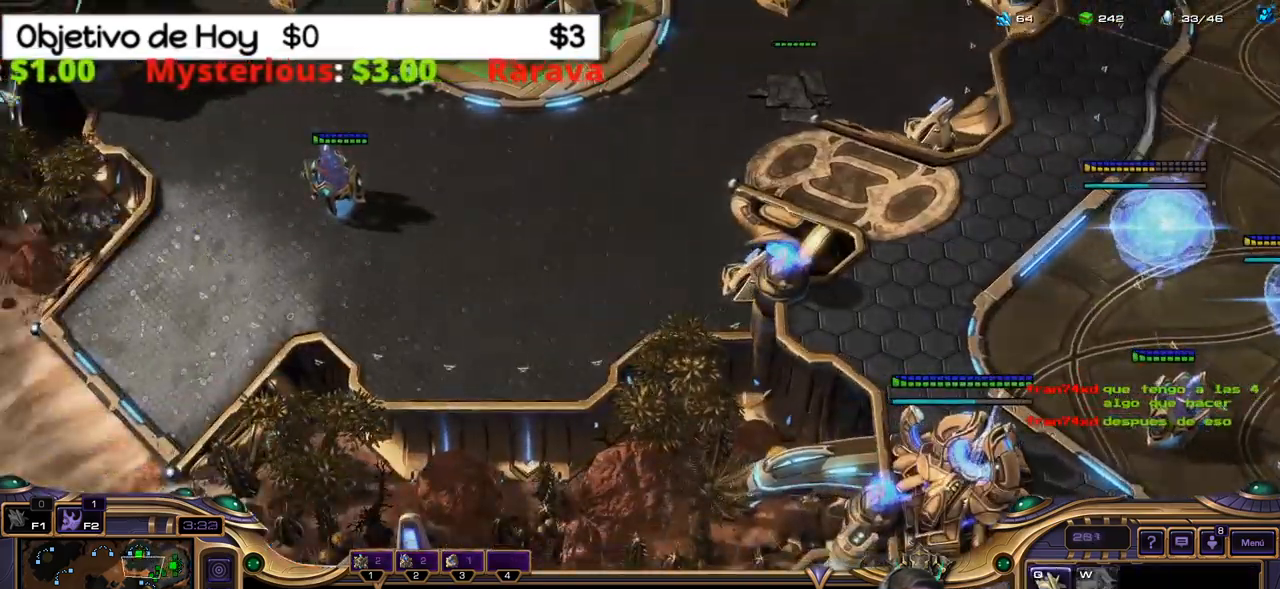
{"keys": ["1"], "events": [[50, "2", "down"], [50, "q", "up"], [150, "3", "down"], [200, "2", "up"], [233, "1", "down"], [233, "3", "up"], [383, "1", "up"], [466, "1", "down"]]}
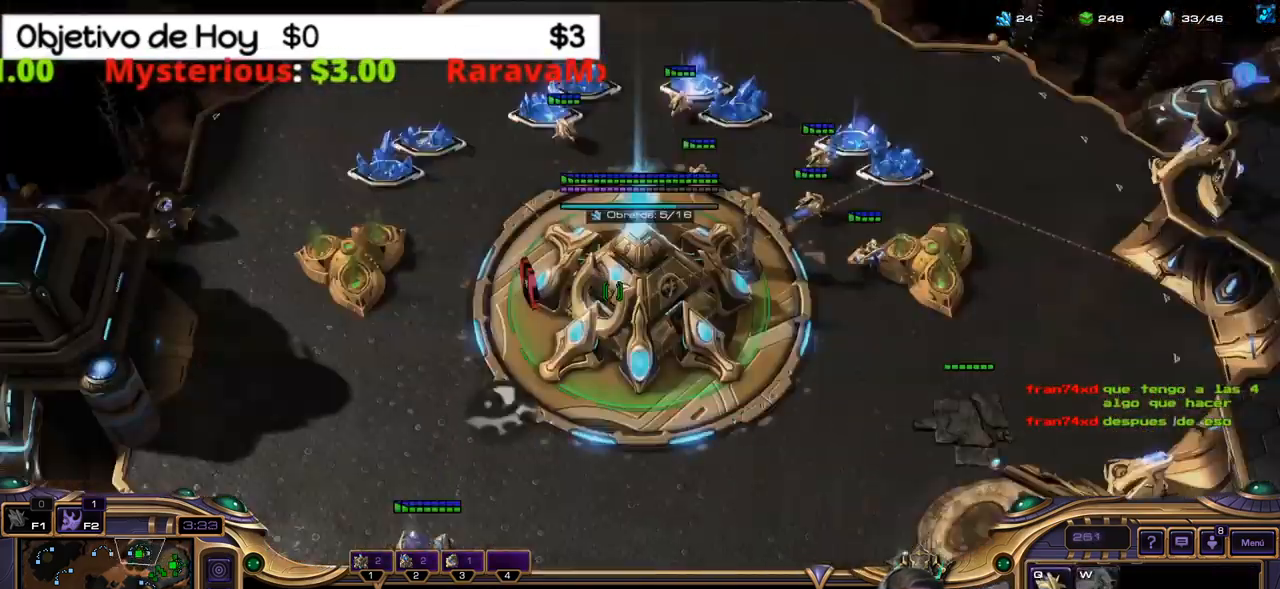
{"keys": ["3"], "events": [[66, "2", "down"], [116, "1", "up"], [217, "2", "up"], [217, "3", "down"], [350, "3", "up"], [400, "3", "down"]]}
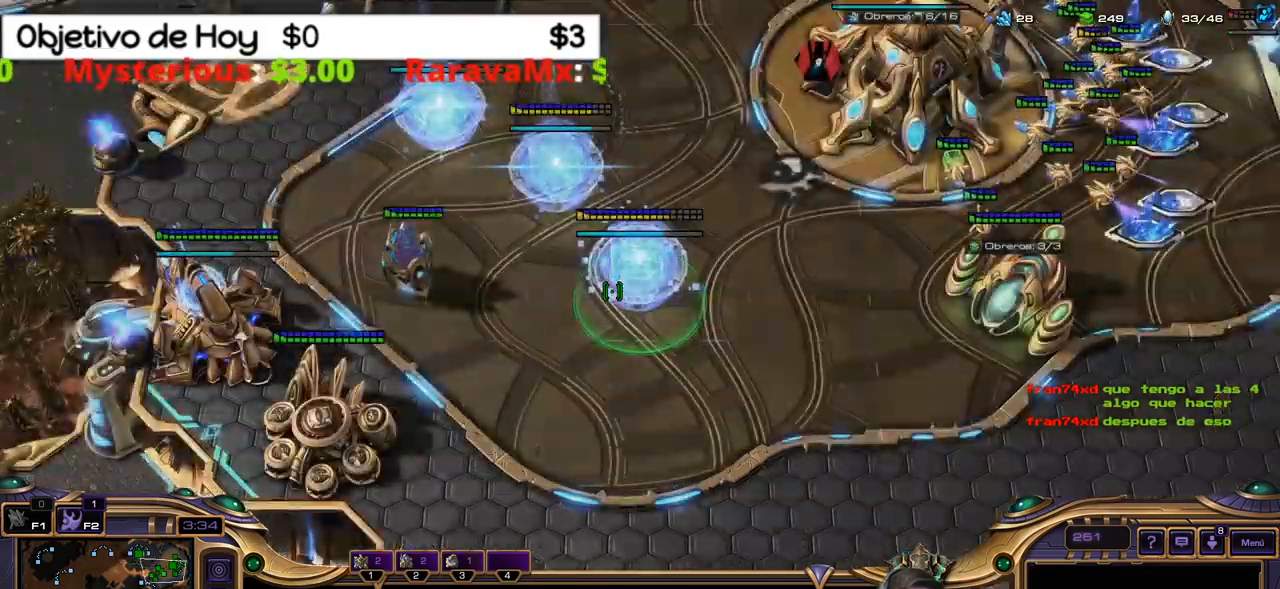
{"keys": [], "events": [[33, "2", "down"], [33, "3", "up"], [133, "2", "up"], [200, "2", "down"], [283, "2", "up"], [333, "2", "down"], [433, "2", "up"]]}